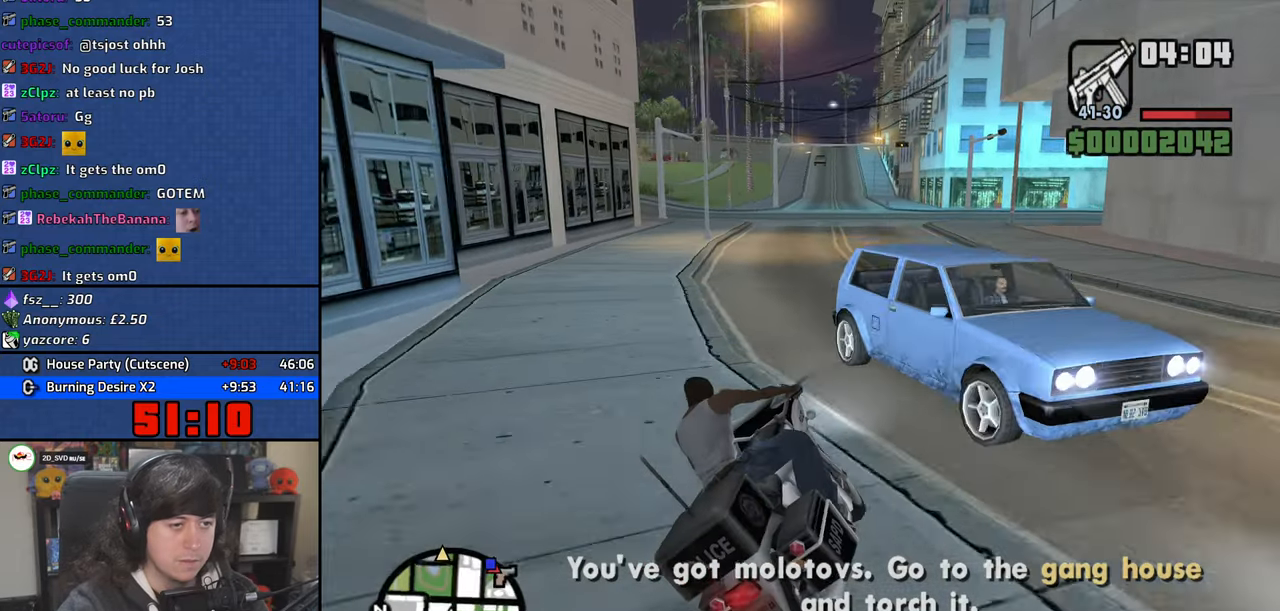
Gameplay with keyboard and mouse; each line is a JSON object with the keys and mouse buttons held at the frame after it. "events" lists presses ("down") and releases ("up") of "1", "2", "3", "4", "5", "6", "8", "a", "alt", "b", "c", "ctrl", "d", "down", "e", "escape", "f", "f1", "f2", "f3", "g", "h", "left", "n", "num2", "q", "r", "right", "s", "shift", "space", "t", "tab", "up", "v", "w", "x", "y", "z", "mouse_left", "mouse_wheel" and "mouse_right" between this image and that frame as [ms after this image, input, new state], when the widget could be followed in between. "mouse_left", "mouse_wheel", "mouse_right" = the "left", "wheel", "right" buttons of the "mouse" list. No other keys are recorded. "wheel" means that the mouse wheel is clicked or scrolled. Mouse movement is not recorded.
{"keys": ["a", "w"], "mouse": [], "events": [[50, "a", "up"], [117, "2", "up"], [184, "2", "down"], [284, "2", "up"], [384, "2", "down"], [417, "a", "down"], [500, "2", "up"]]}
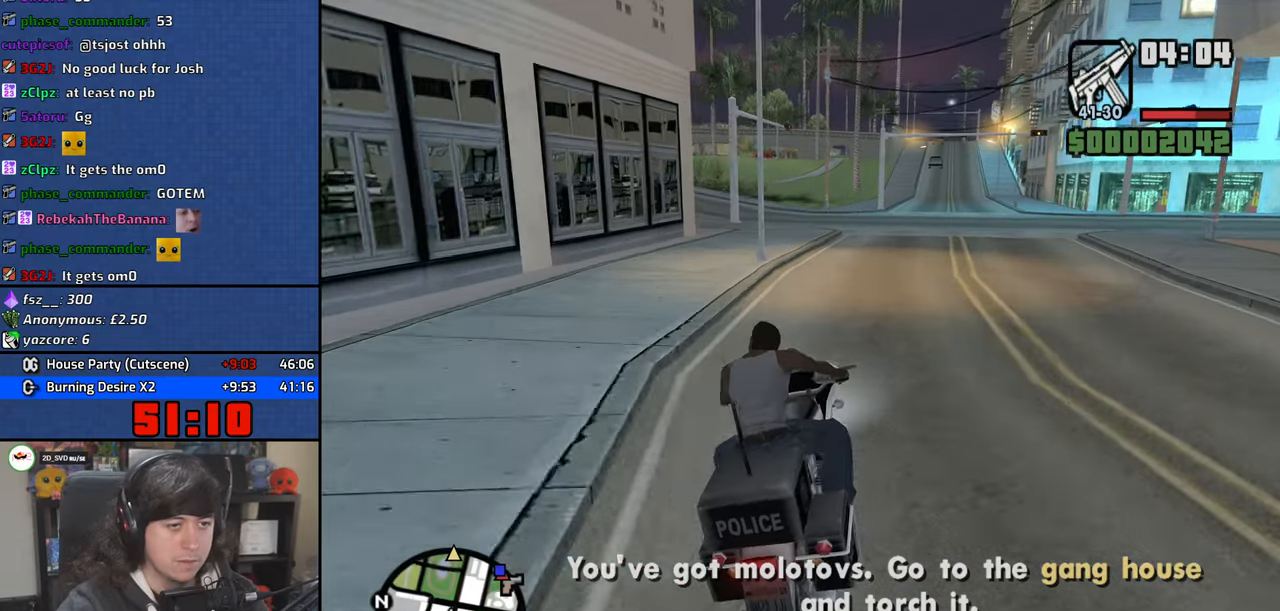
{"keys": ["2", "w"], "mouse": [], "events": [[117, "a", "up"], [284, "2", "down"], [300, "a", "down"], [400, "2", "up"], [400, "a", "up"], [500, "2", "down"]]}
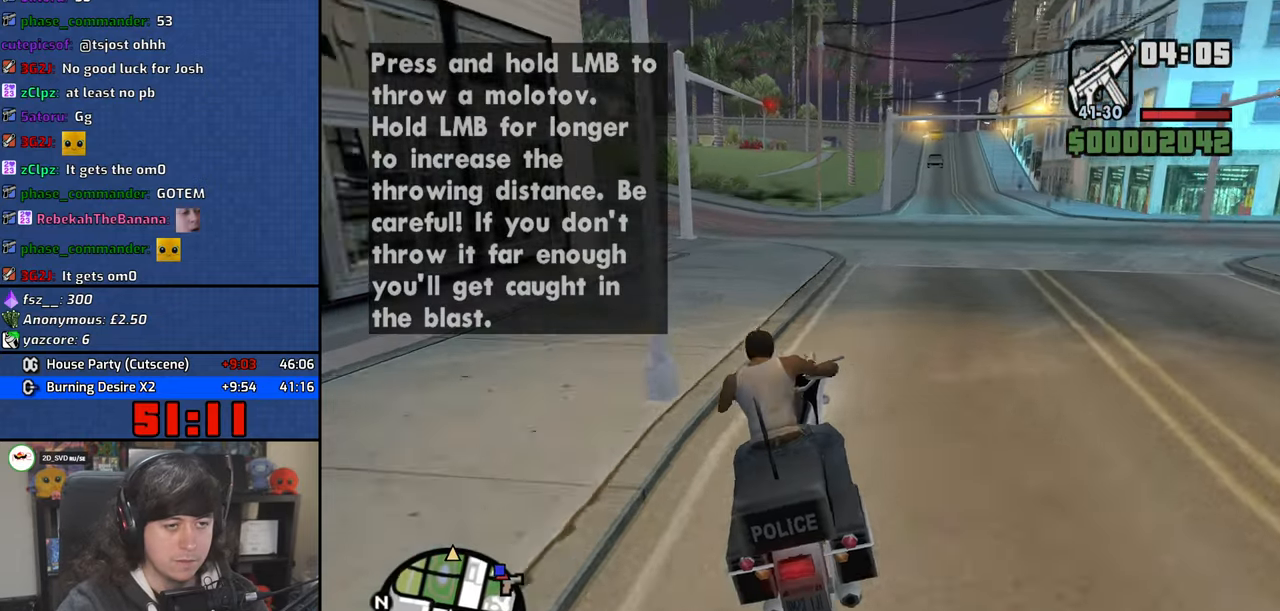
{"keys": ["2", "w"], "mouse": [], "events": [[117, "2", "up"], [267, "2", "down"], [350, "2", "up"], [467, "2", "down"]]}
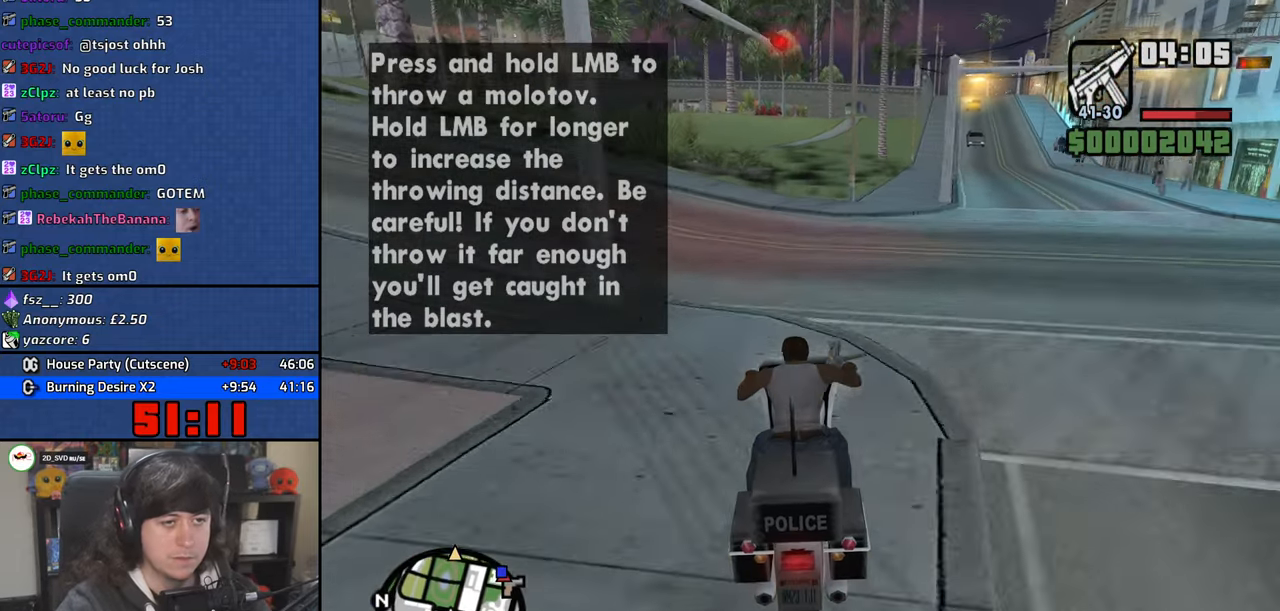
{"keys": ["w"], "mouse": [], "events": [[50, "2", "up"], [150, "2", "down"], [267, "2", "up"], [284, "d", "down"], [417, "2", "down"], [417, "d", "up"], [467, "2", "up"]]}
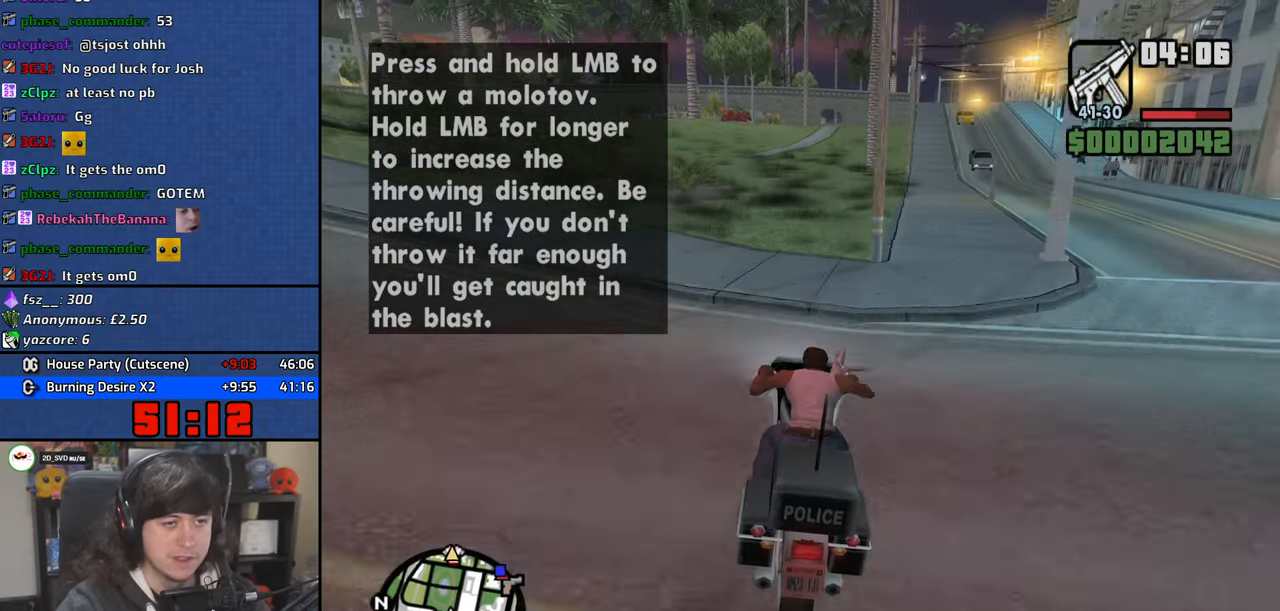
{"keys": ["w"], "mouse": [], "events": [[84, "2", "down"], [150, "2", "up"], [234, "2", "down"], [317, "2", "up"], [400, "2", "down"], [467, "2", "up"]]}
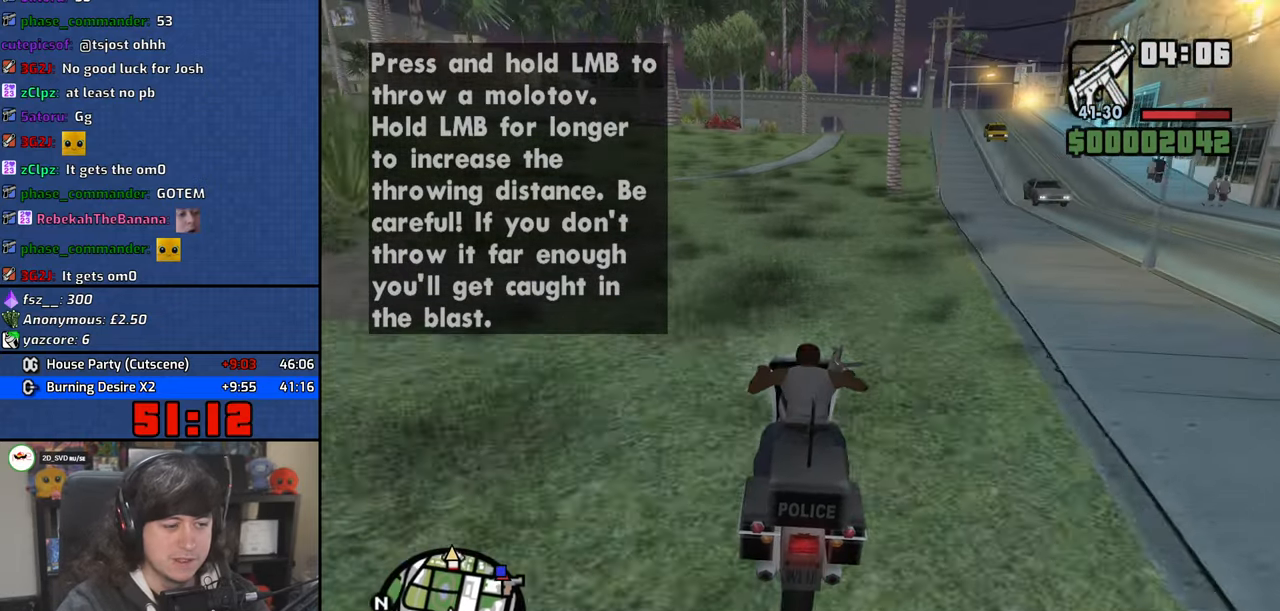
{"keys": ["d", "w"], "mouse": [], "events": [[50, "2", "down"], [100, "2", "up"], [200, "2", "down"], [267, "2", "up"], [367, "2", "down"], [467, "2", "up"], [467, "d", "down"]]}
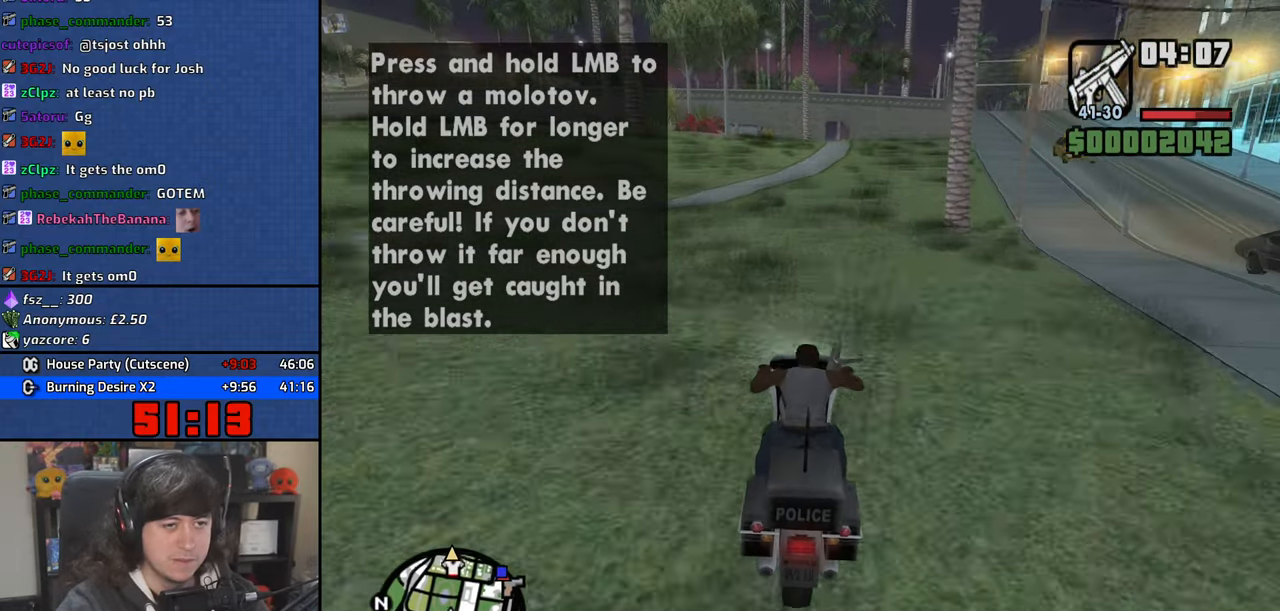
{"keys": ["d", "w"], "mouse": [], "events": [[84, "d", "up"], [467, "d", "down"]]}
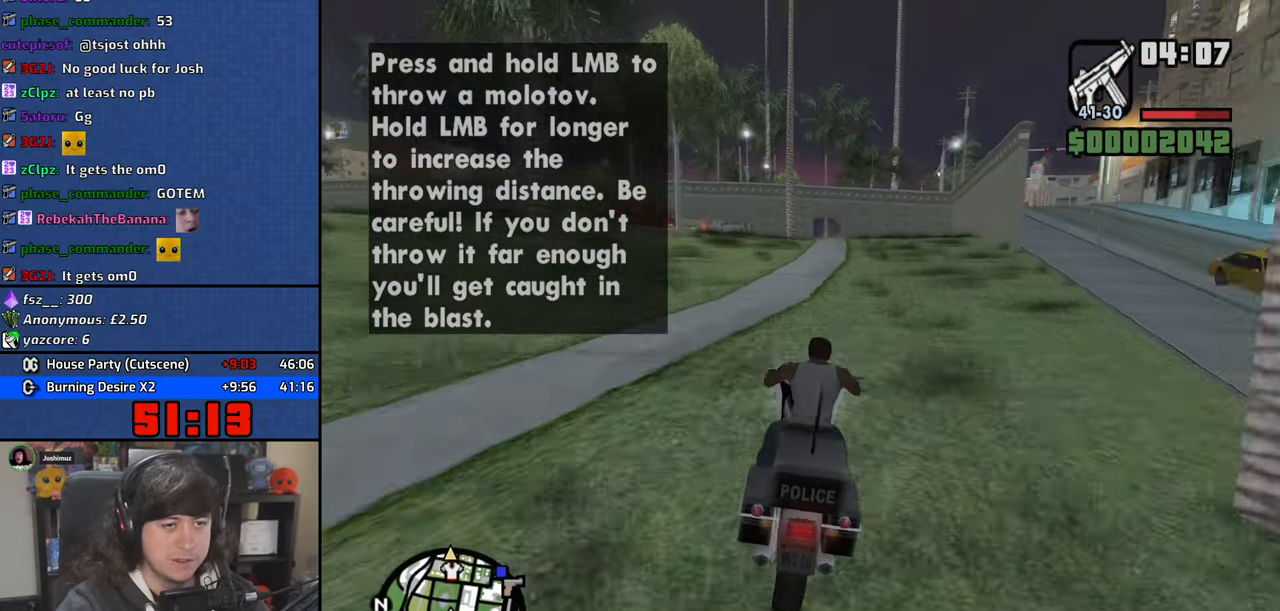
{"keys": ["w"], "mouse": [], "events": [[67, "d", "up"], [117, "2", "down"], [184, "2", "up"], [284, "2", "down"], [334, "2", "up"], [434, "2", "down"], [467, "2", "up"]]}
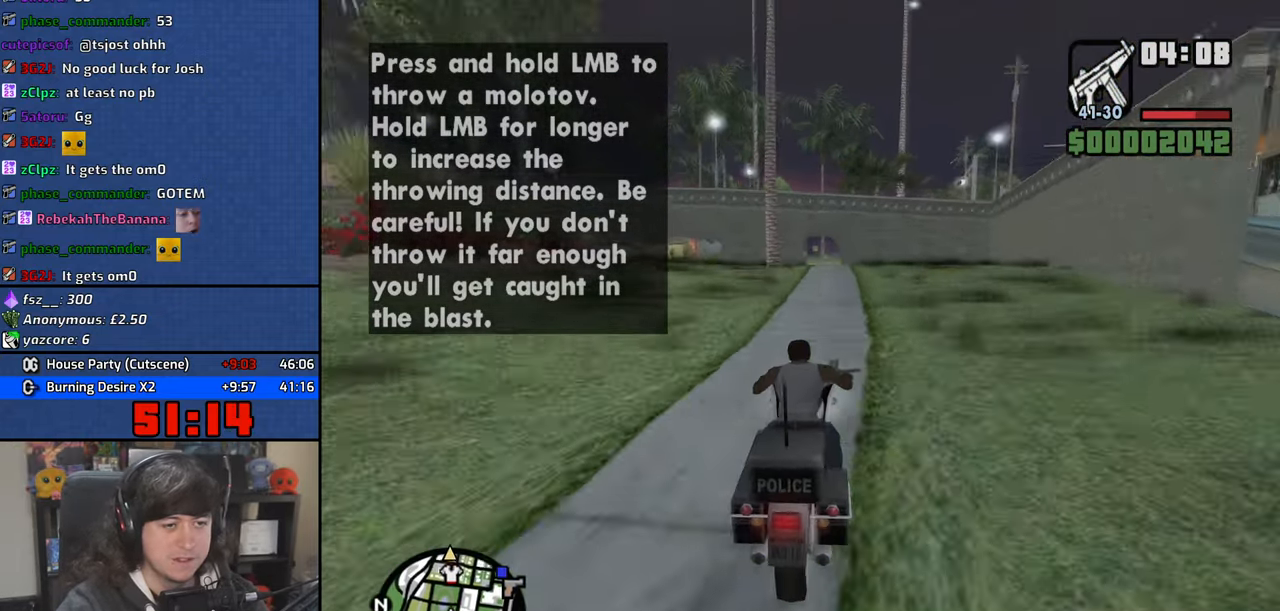
{"keys": ["w"], "mouse": [], "events": [[50, "2", "down"], [100, "2", "up"], [200, "2", "down"], [250, "2", "up"], [334, "2", "down"], [417, "2", "up"]]}
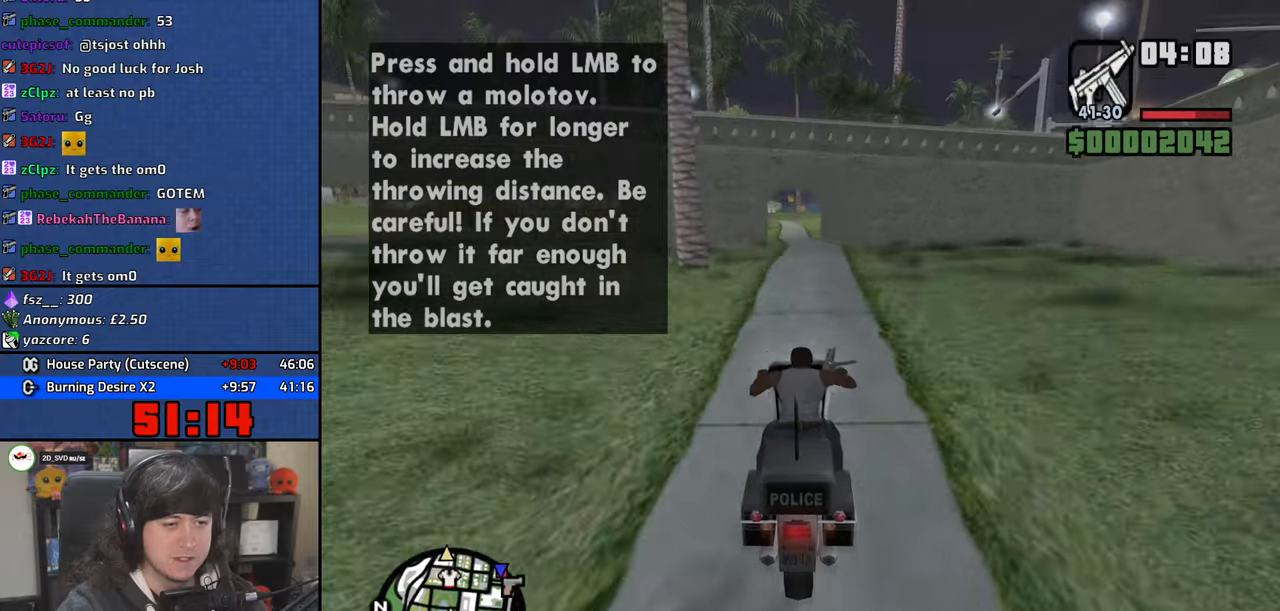
{"keys": ["w"], "mouse": [], "events": [[184, "2", "down"], [267, "2", "up"], [267, "a", "down"], [367, "2", "down"], [467, "a", "up"], [500, "2", "up"]]}
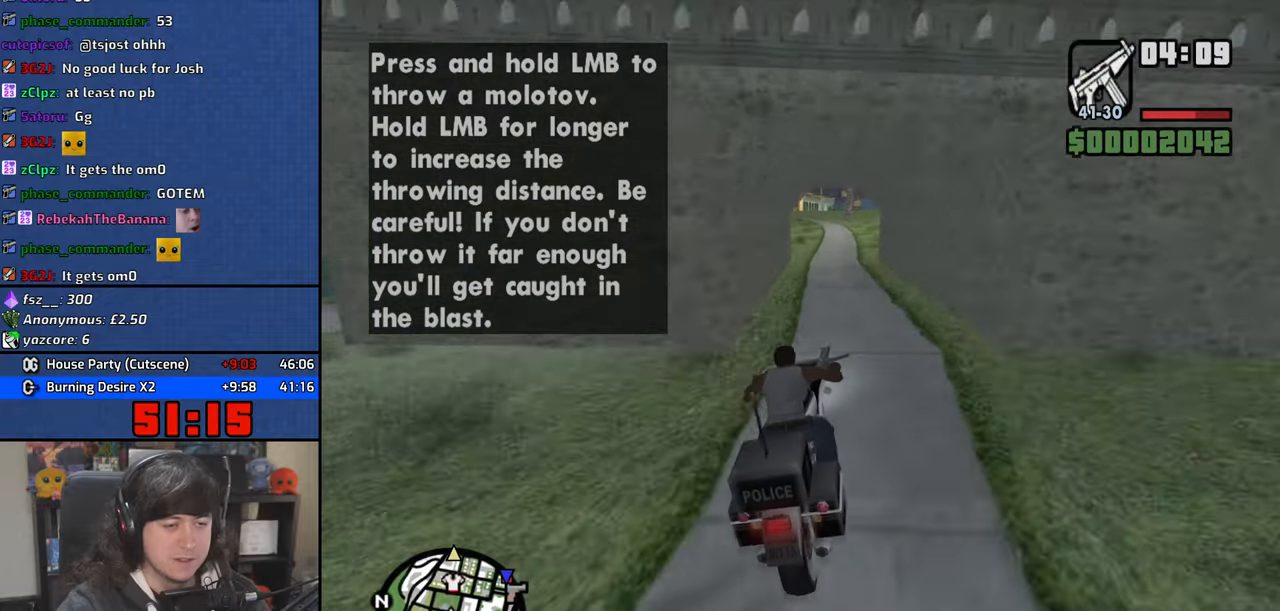
{"keys": ["w"], "mouse": [], "events": [[84, "2", "down"], [167, "a", "down"], [217, "2", "up"], [267, "a", "up"], [284, "2", "down"], [450, "2", "up"]]}
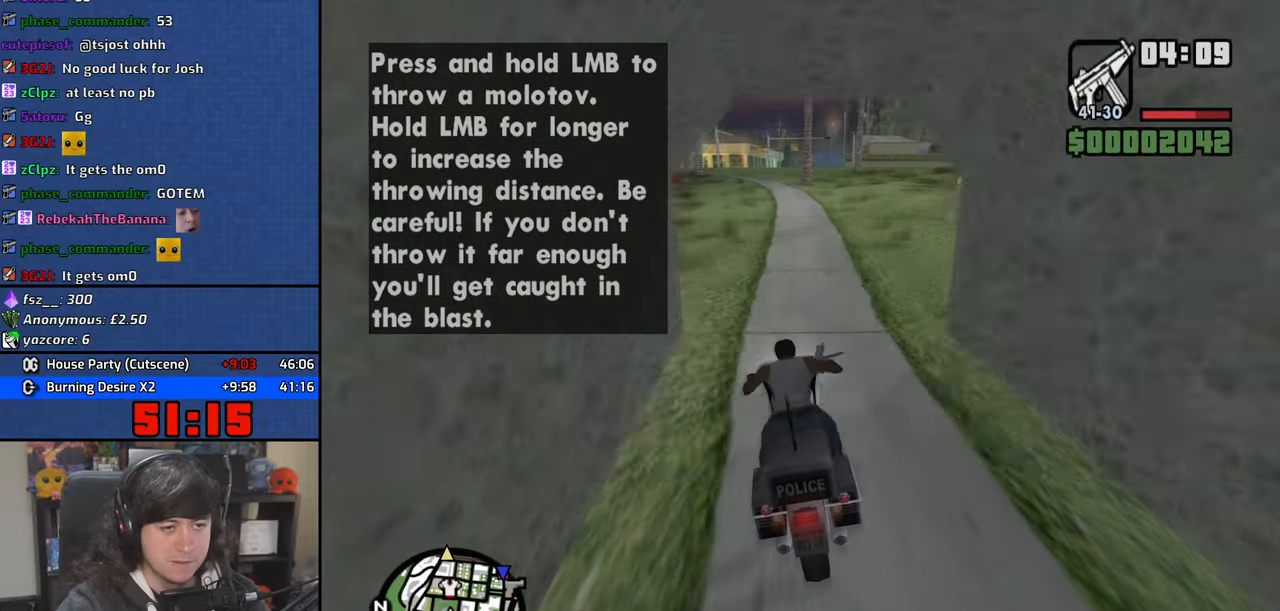
{"keys": ["w"], "mouse": [], "events": [[17, "2", "down"], [134, "2", "up"], [217, "d", "down"], [234, "2", "down"], [350, "2", "up"], [350, "d", "up"], [384, "2", "down"], [467, "2", "up"]]}
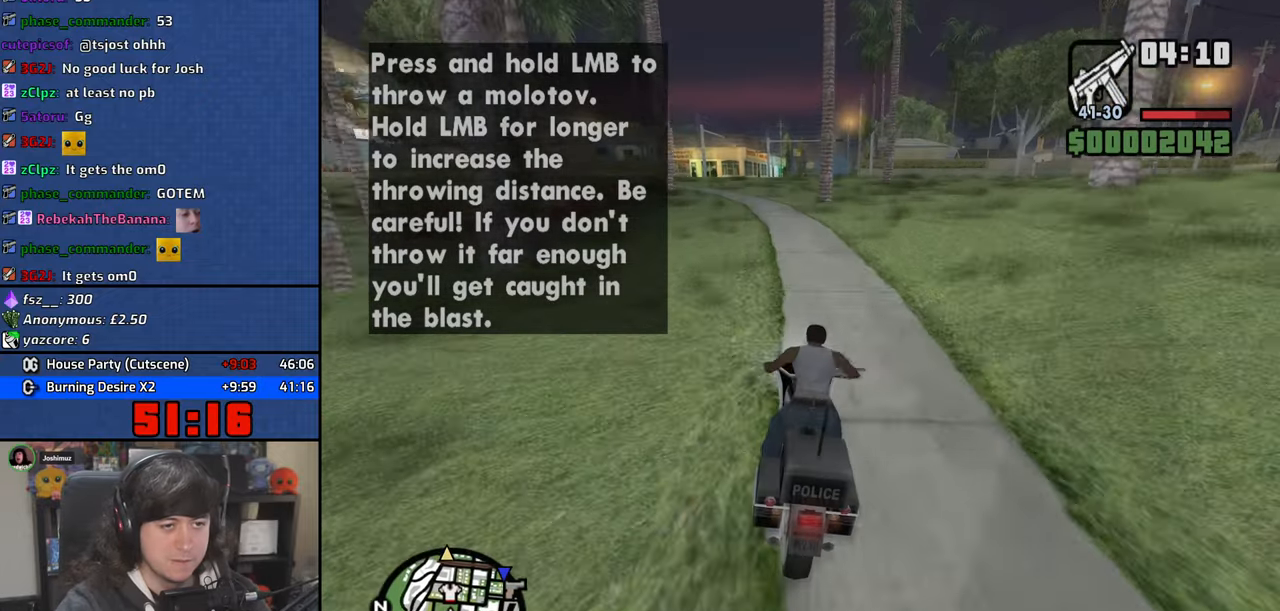
{"keys": ["d", "w"], "mouse": [], "events": [[34, "2", "down"], [100, "2", "up"], [200, "2", "down"], [284, "2", "up"], [317, "d", "down"], [400, "2", "down"], [450, "2", "up"]]}
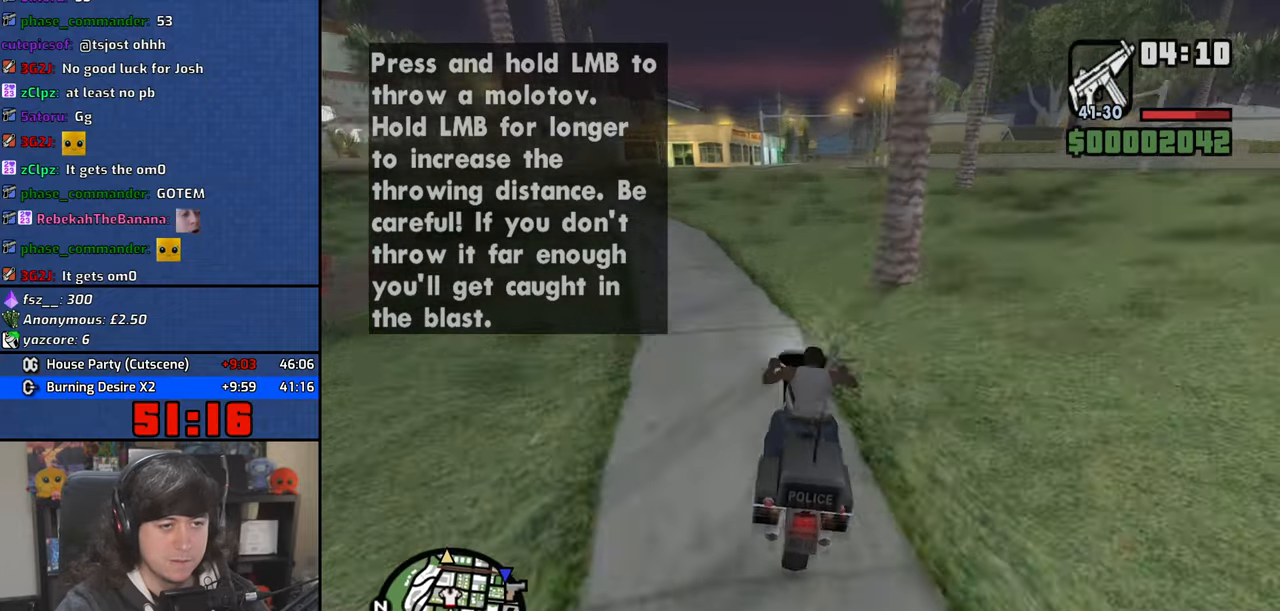
{"keys": ["d", "w"], "mouse": [], "events": [[67, "2", "down"], [117, "d", "up"], [134, "2", "up"], [234, "2", "down"], [300, "2", "up"], [384, "2", "down"], [450, "2", "up"], [450, "d", "down"]]}
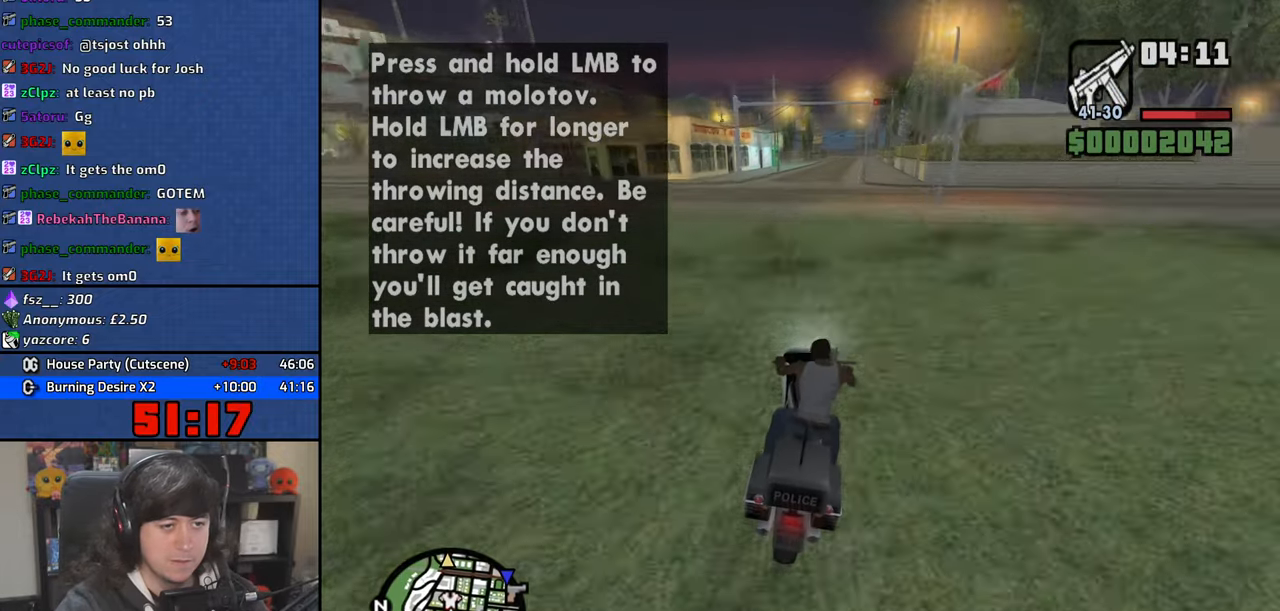
{"keys": ["v", "w"], "mouse": [], "events": [[67, "2", "down"], [67, "d", "up"], [150, "2", "up"], [300, "v", "down"], [384, "v", "up"], [484, "v", "down"]]}
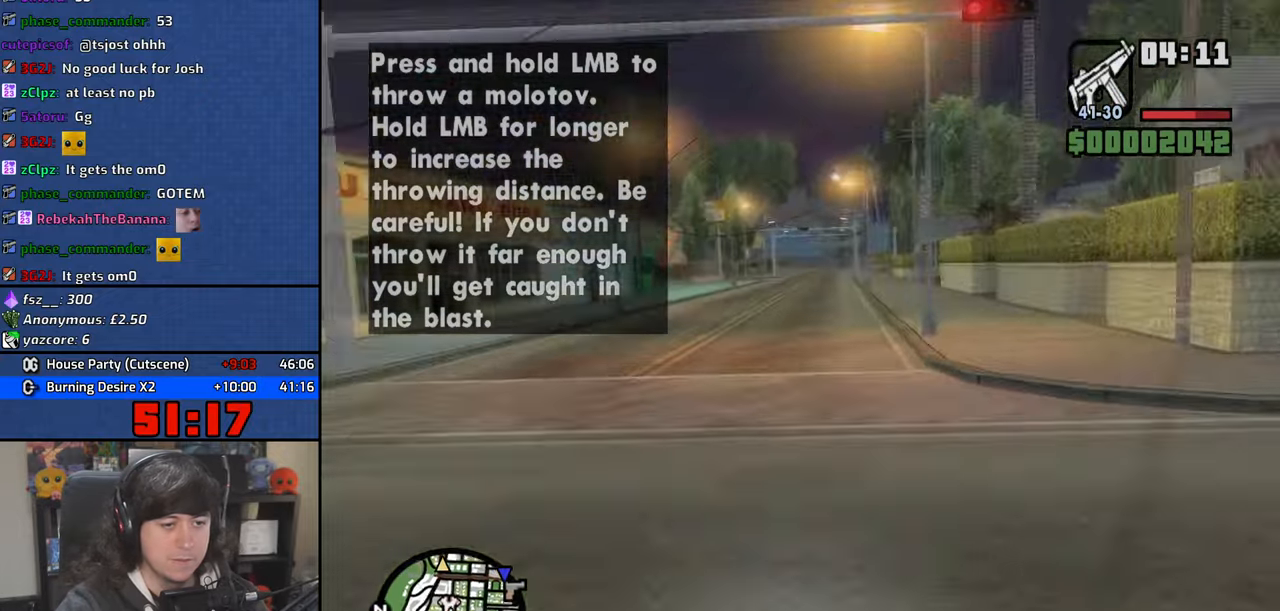
{"keys": ["2", "w"], "mouse": [], "events": [[50, "v", "up"], [134, "v", "down"], [217, "v", "up"], [234, "2", "down"], [384, "2", "up"], [384, "d", "down"], [467, "d", "up"], [500, "2", "down"]]}
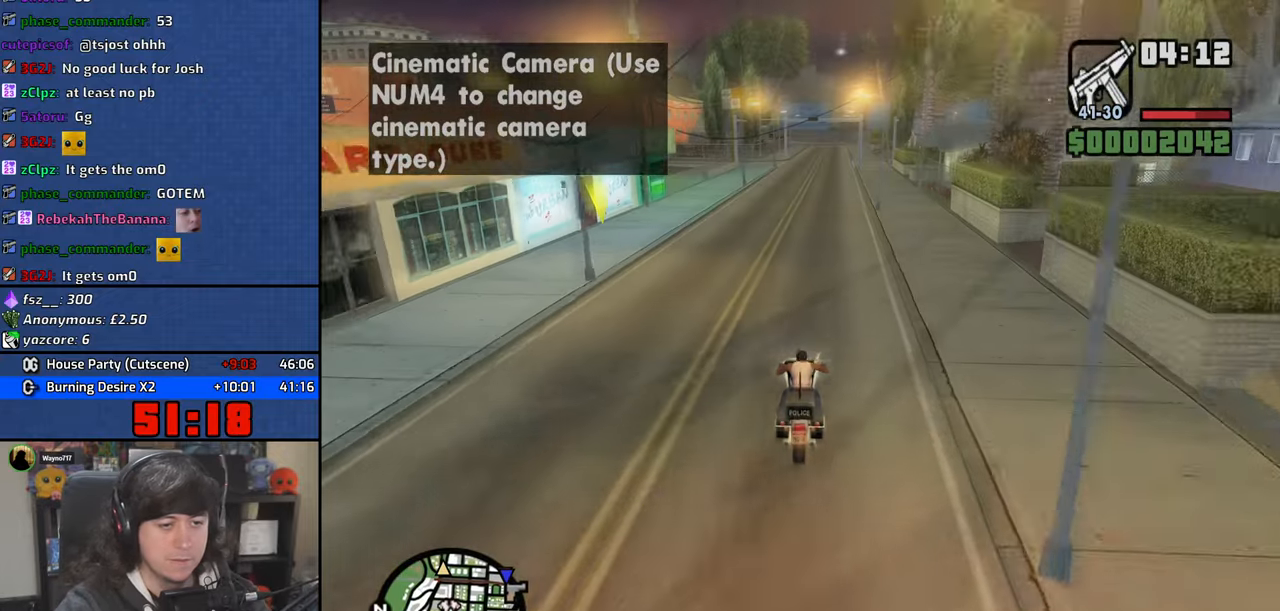
{"keys": ["2", "w"], "mouse": [], "events": [[50, "2", "up"], [50, "d", "down"], [117, "d", "up"], [184, "2", "down"], [250, "2", "up"], [350, "2", "down"], [400, "2", "up"], [500, "2", "down"]]}
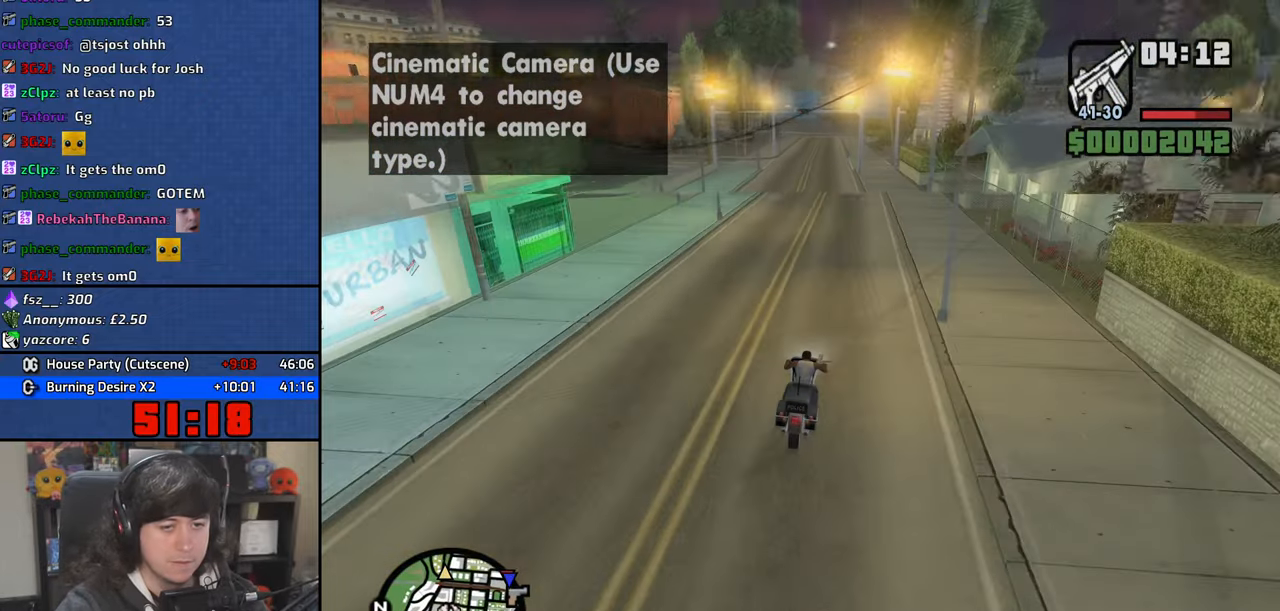
{"keys": ["2", "w"], "mouse": [], "events": [[34, "2", "up"], [150, "d", "down"], [200, "d", "up"], [284, "2", "down"], [367, "2", "up"], [450, "2", "down"]]}
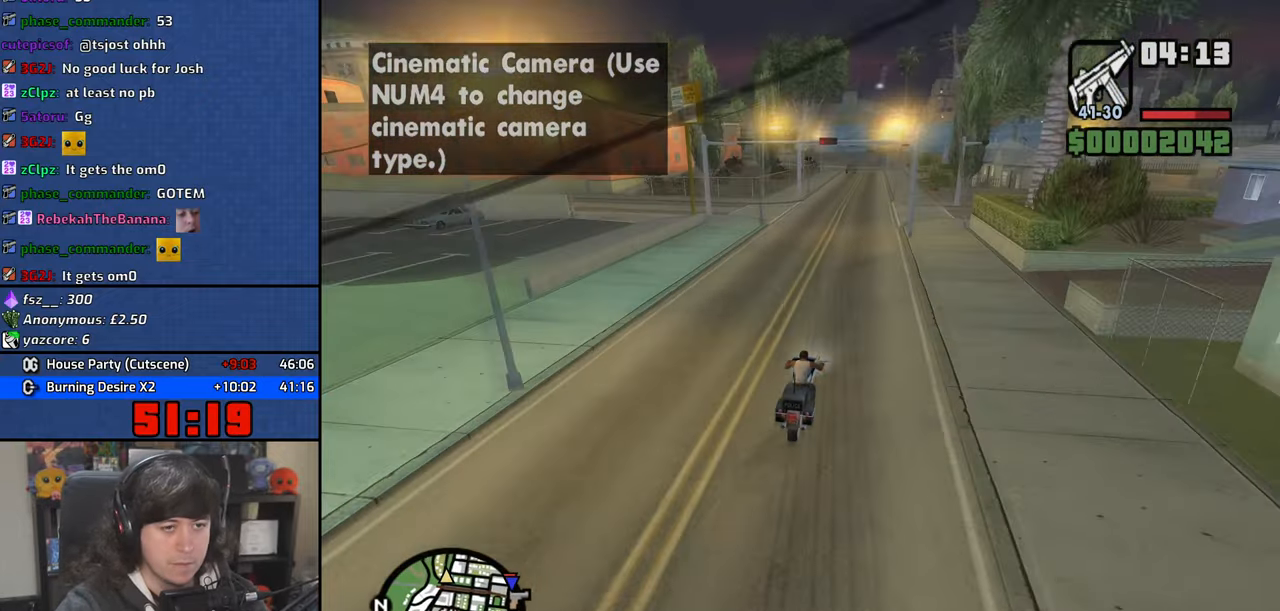
{"keys": ["w"], "mouse": [], "events": [[17, "2", "up"], [100, "2", "down"], [167, "2", "up"], [250, "2", "down"], [300, "2", "up"], [400, "2", "down"], [467, "2", "up"]]}
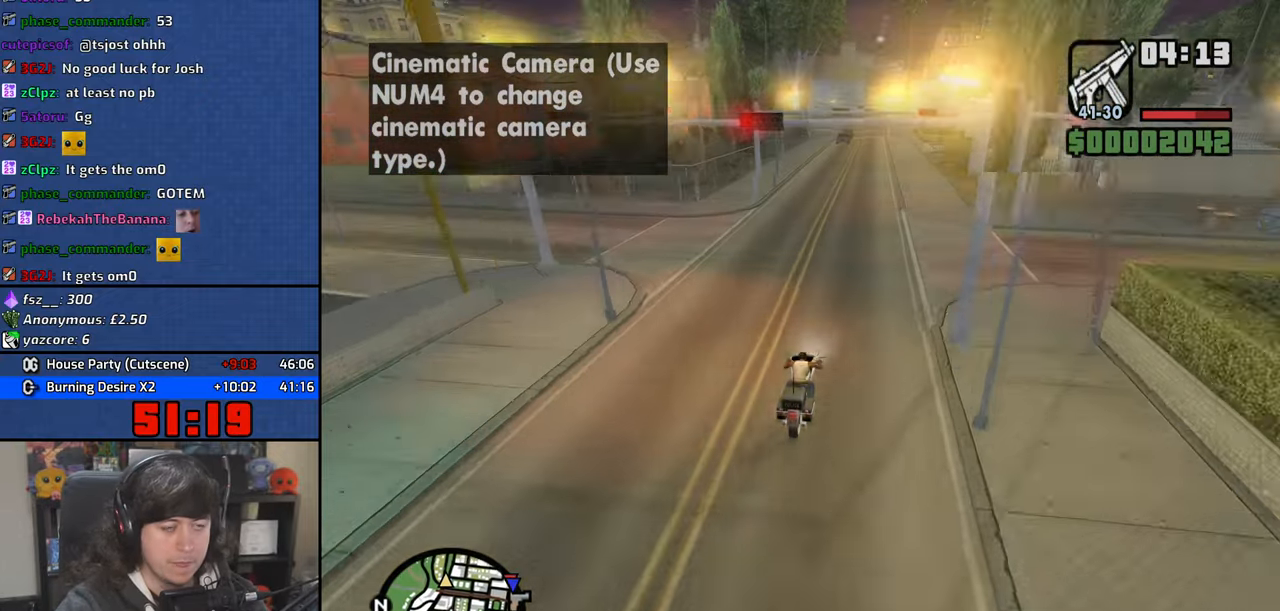
{"keys": ["w"], "mouse": [], "events": [[67, "2", "down"], [117, "2", "up"], [200, "2", "down"], [267, "2", "up"], [367, "2", "down"], [434, "2", "up"]]}
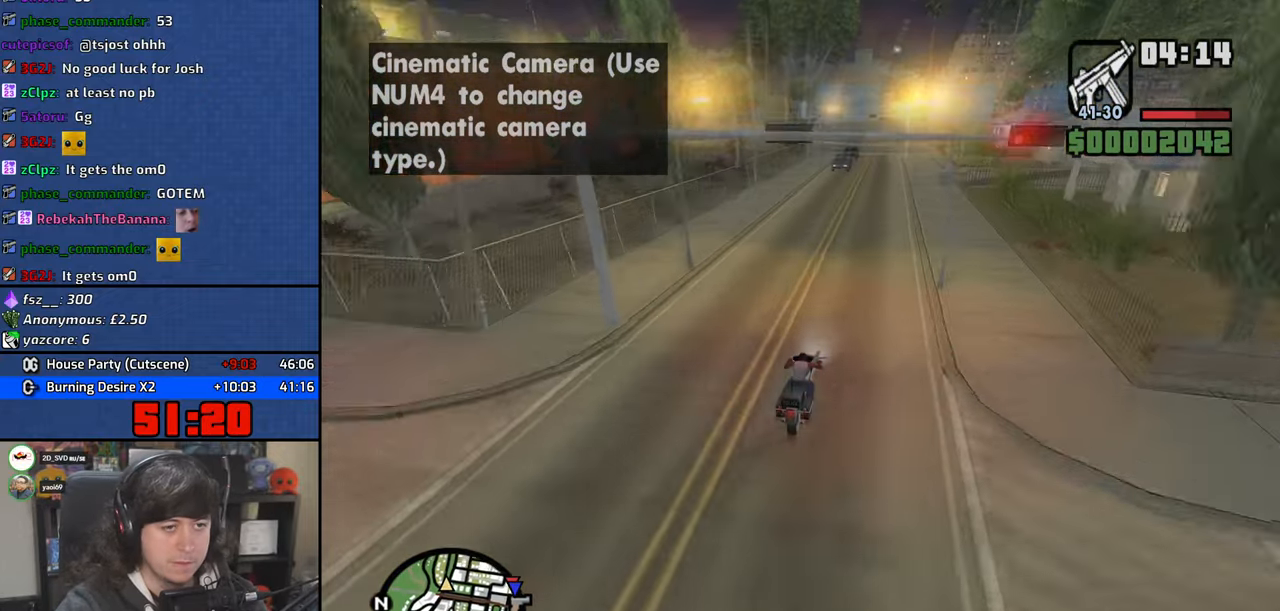
{"keys": ["2", "w"], "mouse": [], "events": [[134, "2", "down"], [200, "2", "up"], [300, "2", "down"], [367, "2", "up"], [450, "2", "down"]]}
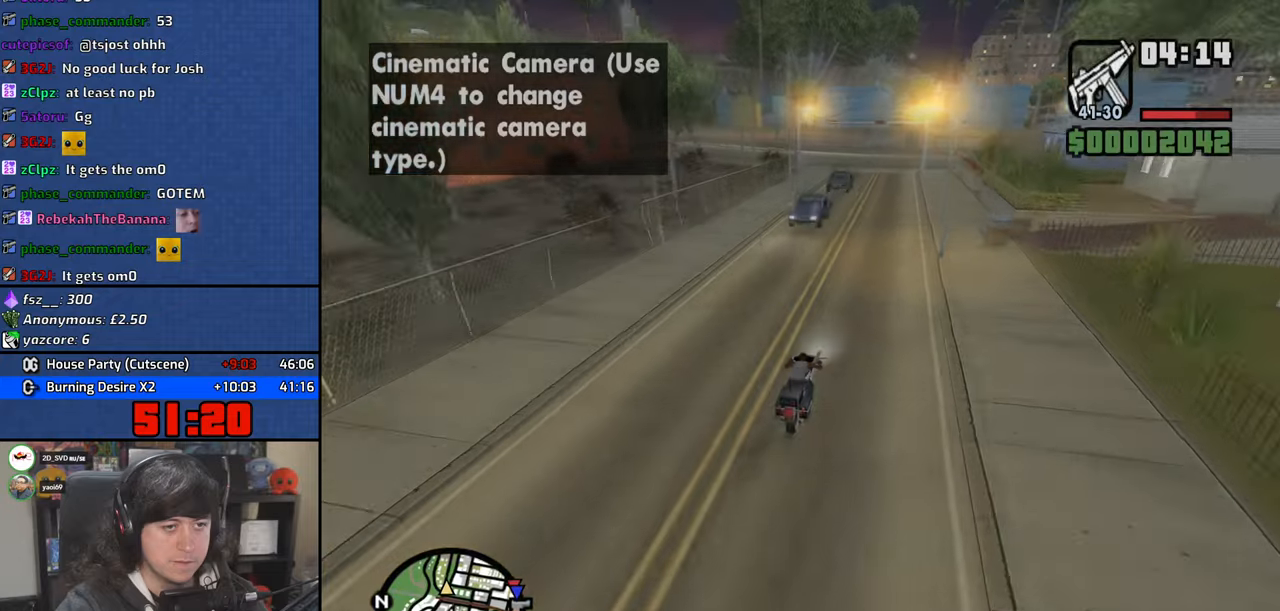
{"keys": ["a", "s"], "mouse": [], "events": [[17, "2", "up"], [100, "2", "down"], [184, "2", "up"], [217, "w", "up"], [334, "s", "down"], [484, "a", "down"]]}
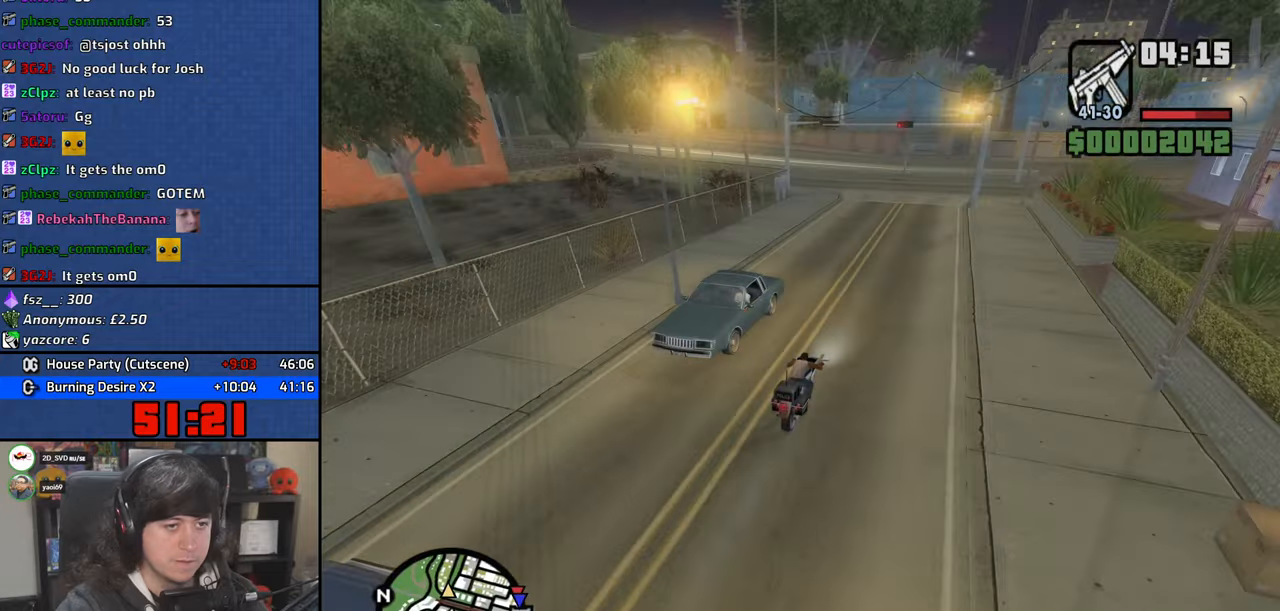
{"keys": ["a"], "mouse": [], "events": [[67, "s", "up"], [350, "space", "down"], [434, "space", "up"]]}
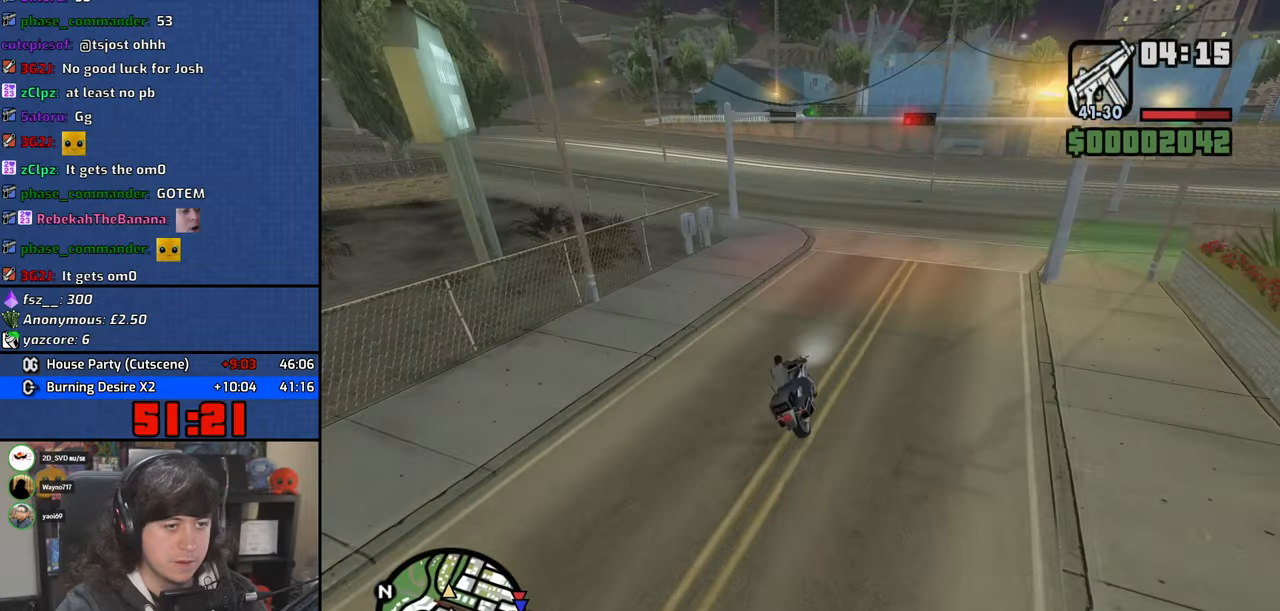
{"keys": ["a", "w"], "mouse": [], "events": [[50, "w", "down"]]}
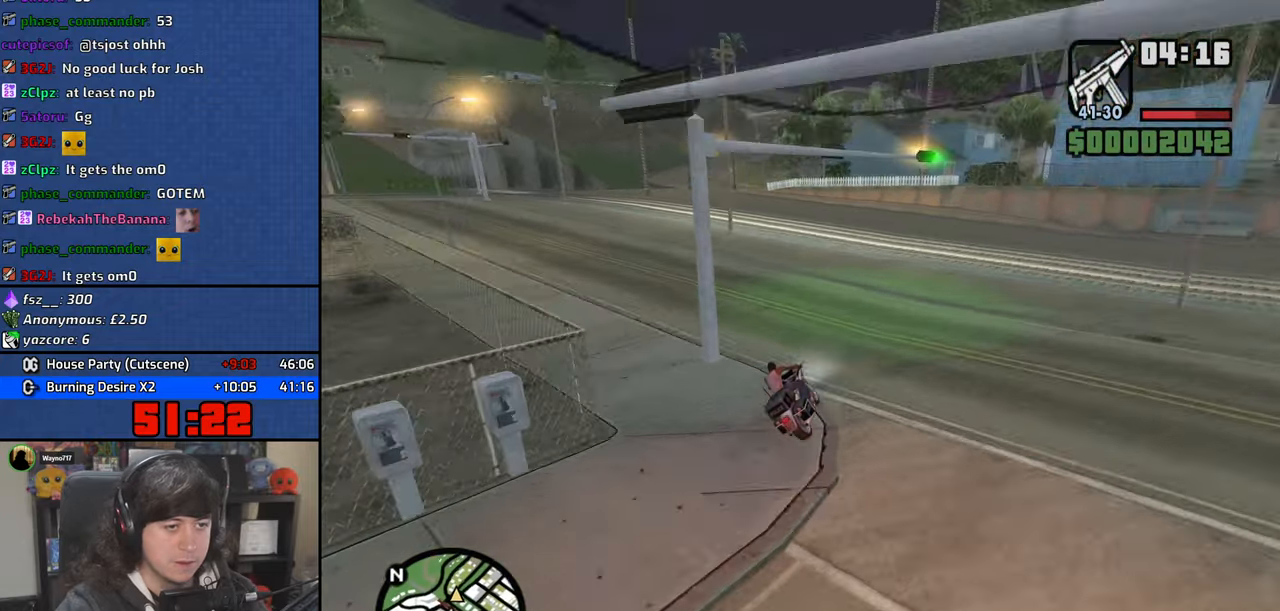
{"keys": ["w"], "mouse": [], "events": [[150, "a", "up"], [317, "a", "down"], [467, "a", "up"]]}
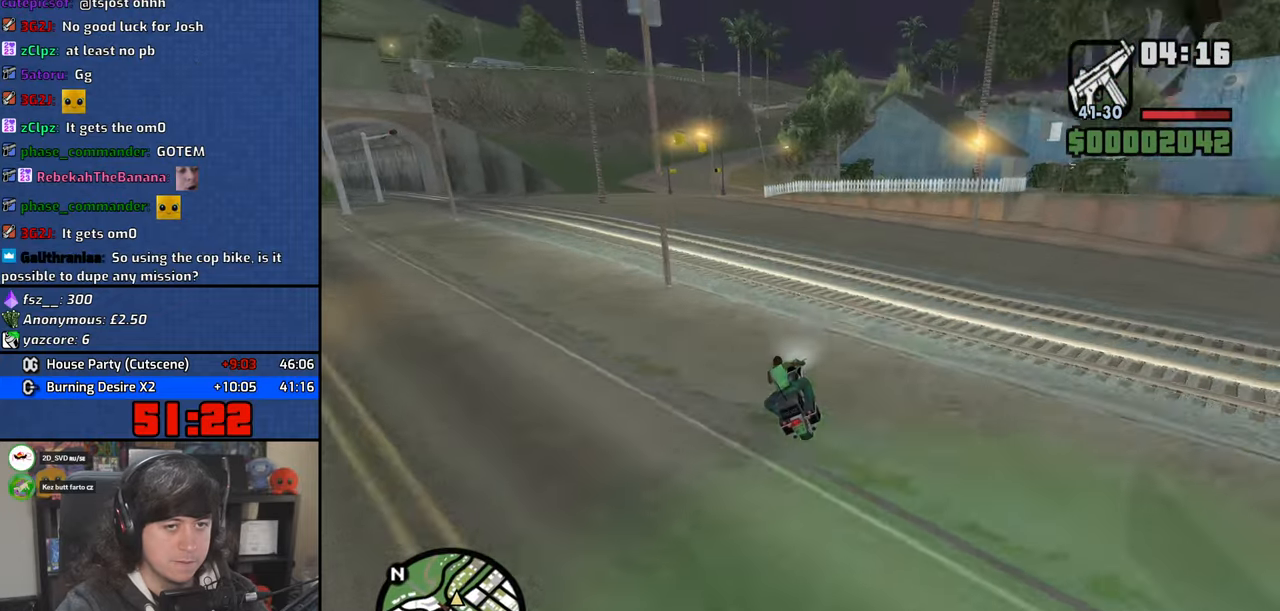
{"keys": ["w"], "mouse": ["left"], "events": [[200, "mouse_left", "down"], [317, "a", "down"], [434, "a", "up"]]}
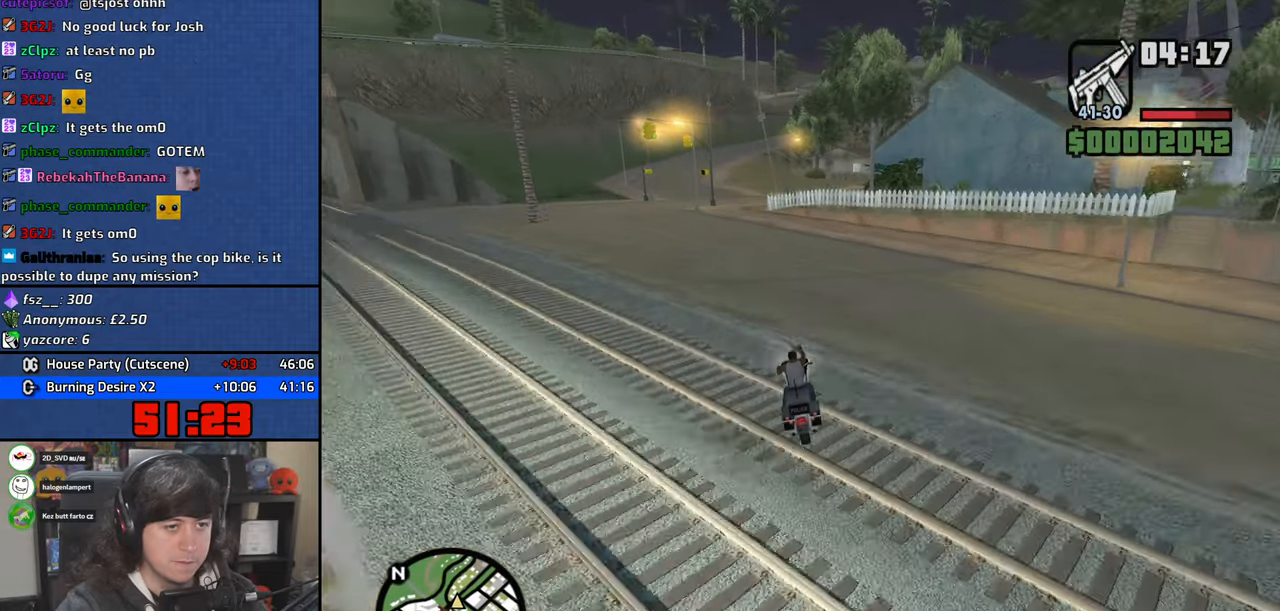
{"keys": [], "mouse": ["left"], "events": [[267, "w", "up"], [334, "a", "down"], [467, "a", "up"]]}
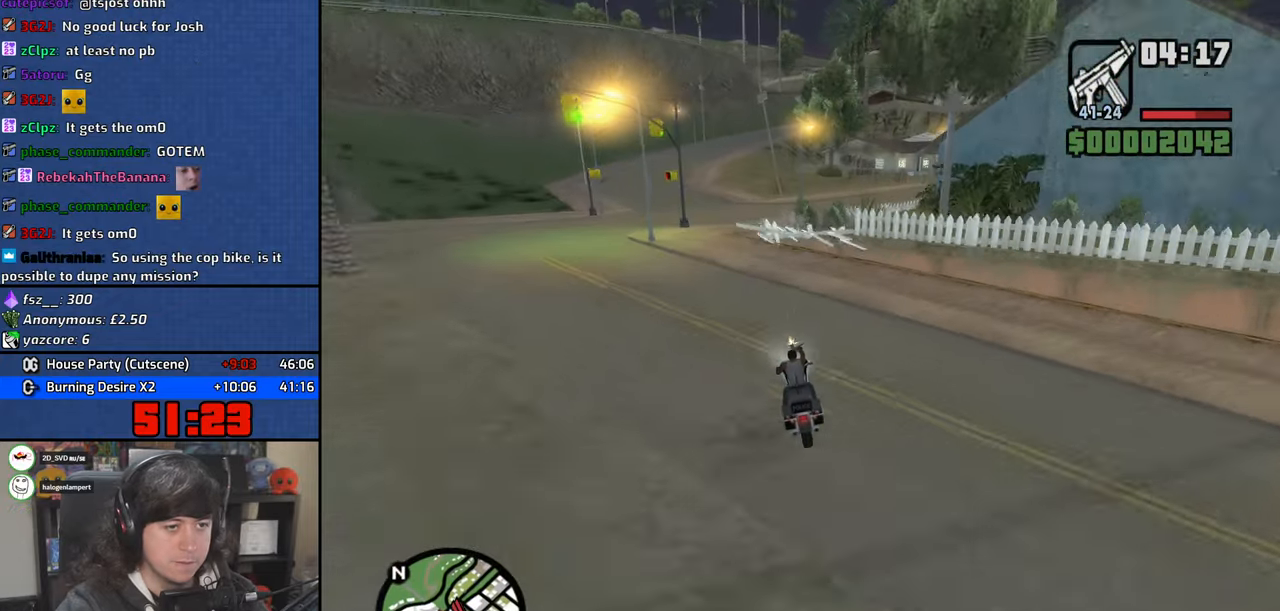
{"keys": ["d"], "mouse": [], "events": [[67, "a", "down"], [134, "mouse_left", "up"], [300, "a", "up"], [350, "d", "down"]]}
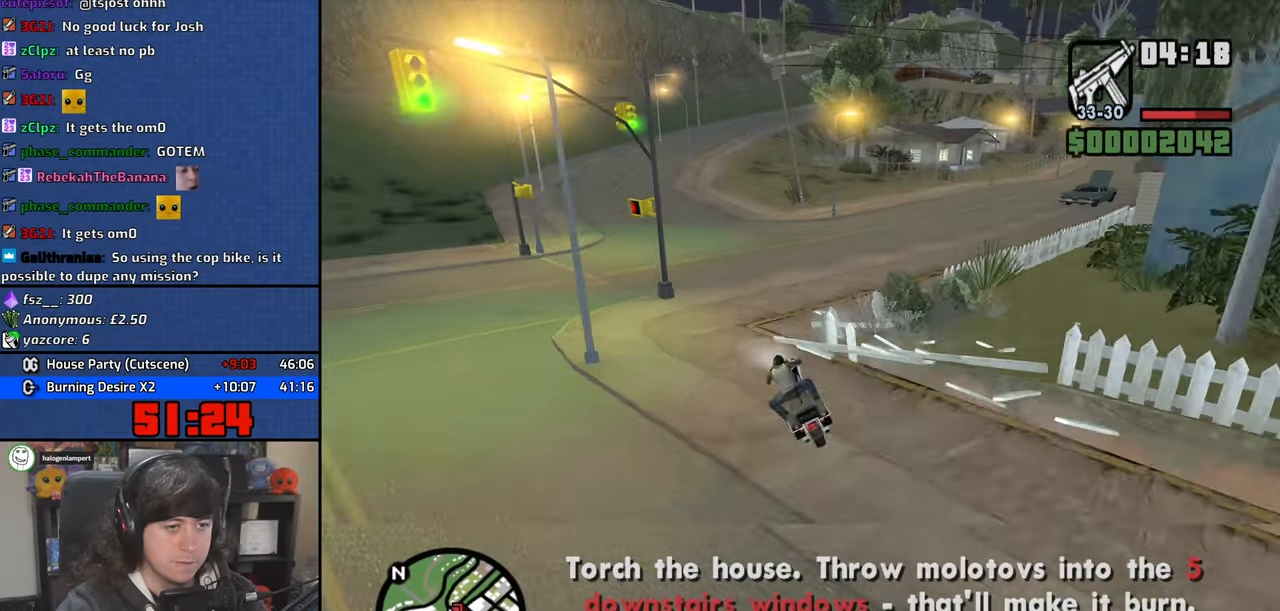
{"keys": ["5", "d", "space"], "mouse": [], "events": [[434, "5", "down"], [500, "space", "down"]]}
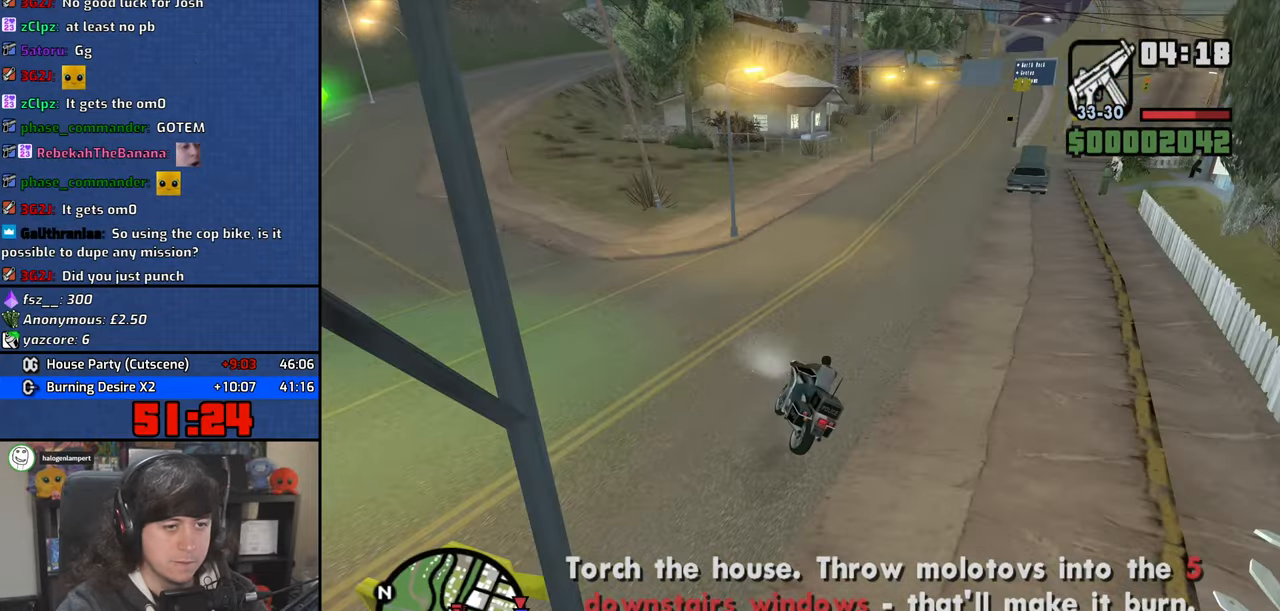
{"keys": ["a", "s", "space"], "mouse": [], "events": [[167, "5", "up"], [184, "d", "up"], [200, "s", "down"], [434, "a", "down"]]}
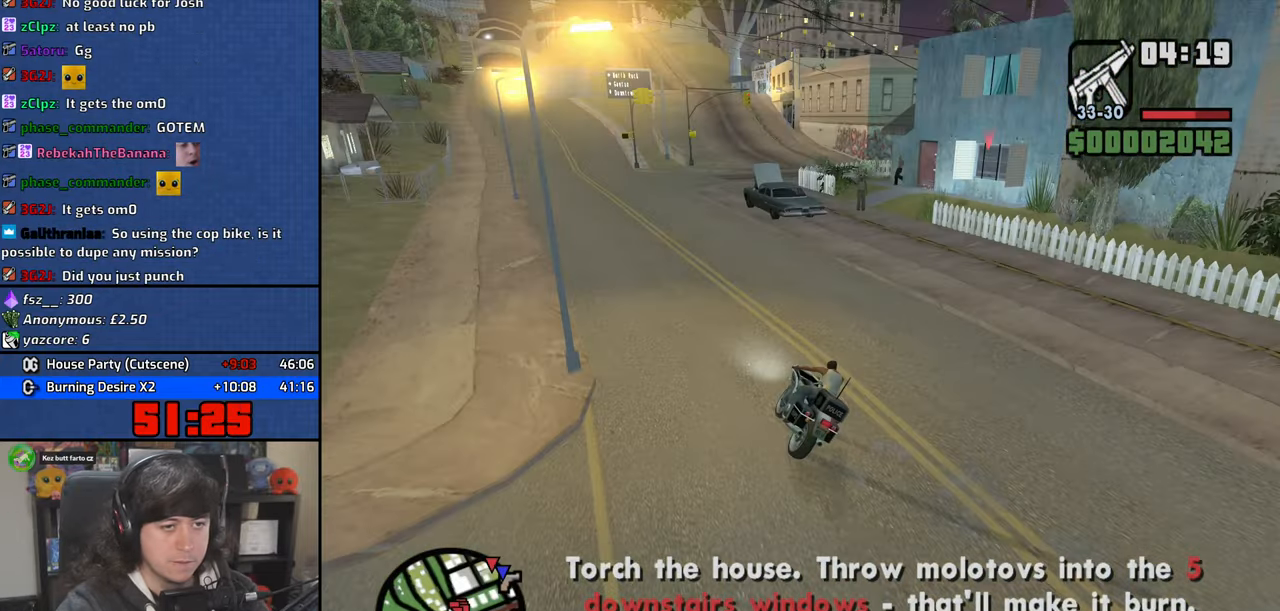
{"keys": ["a", "f"], "mouse": [], "events": [[17, "space", "up"], [100, "f", "down"], [284, "s", "up"], [350, "f", "up"], [434, "f", "down"]]}